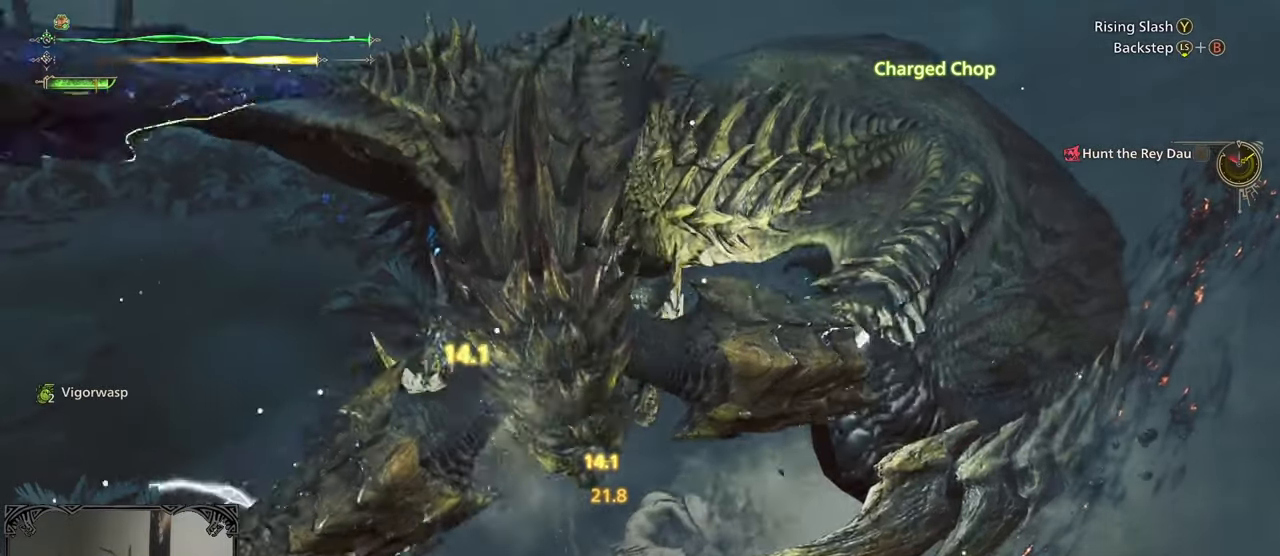
Gameplay with a controller (Xbox layout); each line is a JSON object with the inputs held at the frame after it. "events" lists button and stick changes between this image and that frame as [ms after this image, input, new state], when the widget could be followed in between.
{"buttons": [], "left_stick": "right", "right_stick": "center", "events": [[83, "A", "down"], [167, "A", "up"], [250, "A", "down"], [333, "A", "up"], [383, "A", "down"], [483, "A", "up"]]}
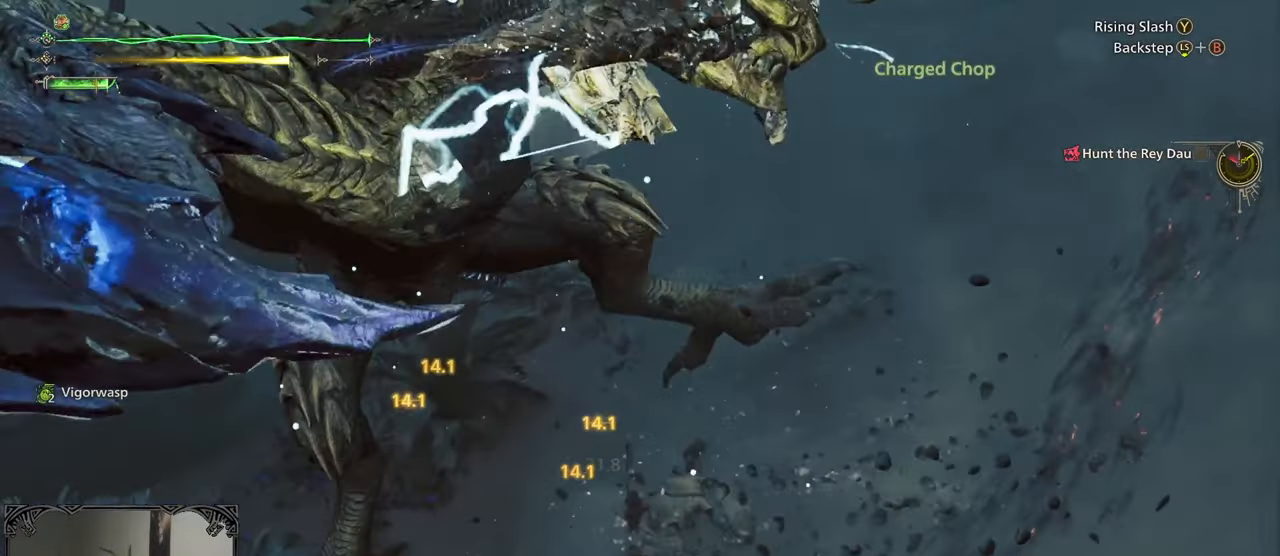
{"buttons": ["Y"], "left_stick": "left", "right_stick": "center", "events": [[33, "A", "down"], [133, "A", "up"], [133, "left_stick", "up-left"], [283, "Y", "down"], [367, "Y", "up"], [383, "left_stick", "left"], [417, "Y", "down"]]}
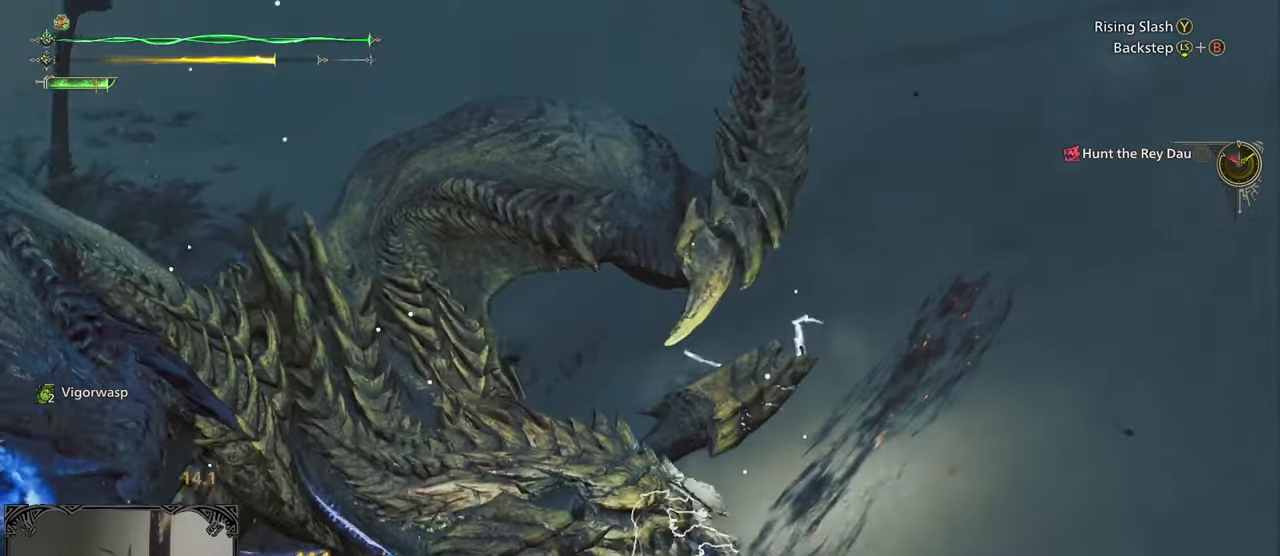
{"buttons": ["B"], "left_stick": "center", "right_stick": "center", "events": [[17, "Y", "up"], [150, "right_stick", "left"], [217, "left_stick", "center"], [283, "right_stick", "center"], [383, "B", "down"], [450, "B", "up"], [500, "B", "down"]]}
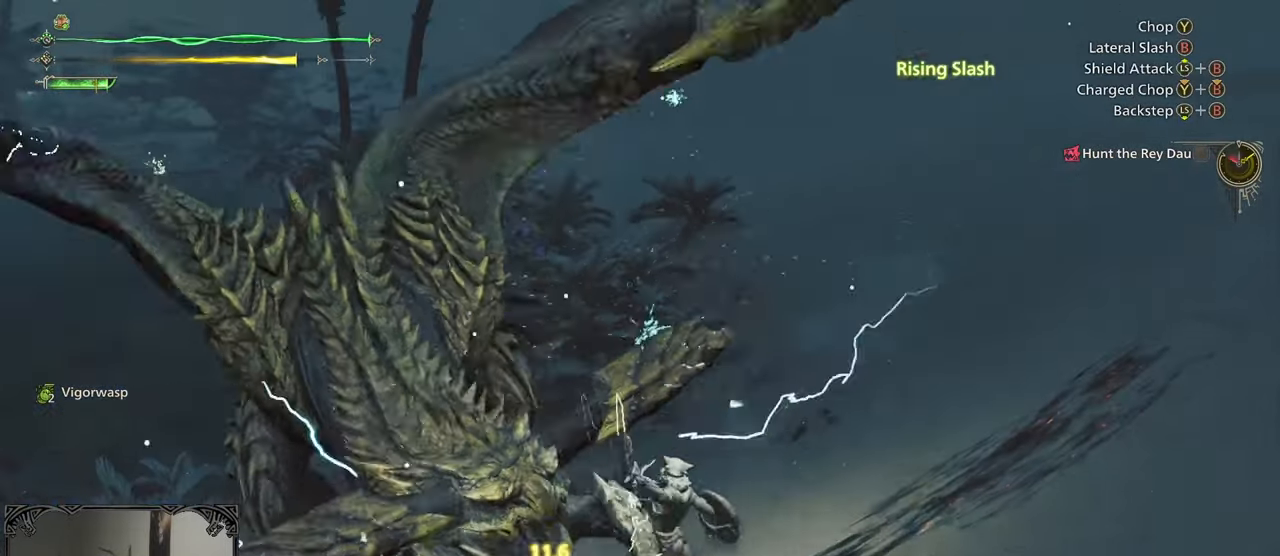
{"buttons": [], "left_stick": "center", "right_stick": "up-left", "events": [[100, "B", "up"], [300, "right_stick", "up-left"]]}
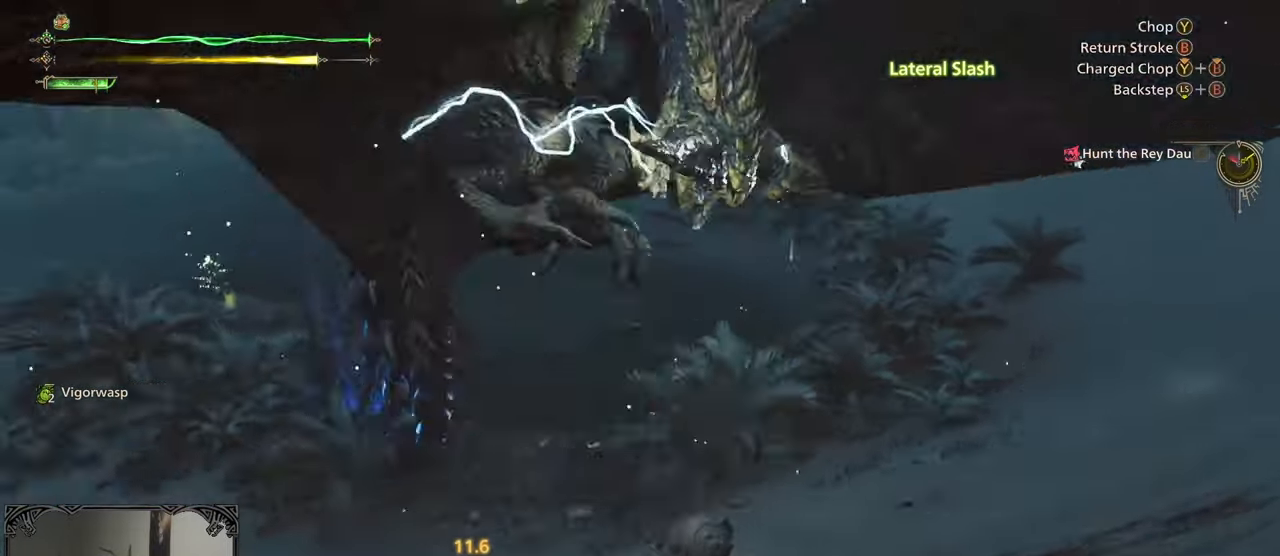
{"buttons": [], "left_stick": "left", "right_stick": "center", "events": [[17, "right_stick", "center"], [150, "right_stick", "up"], [267, "left_stick", "left"], [267, "right_stick", "center"]]}
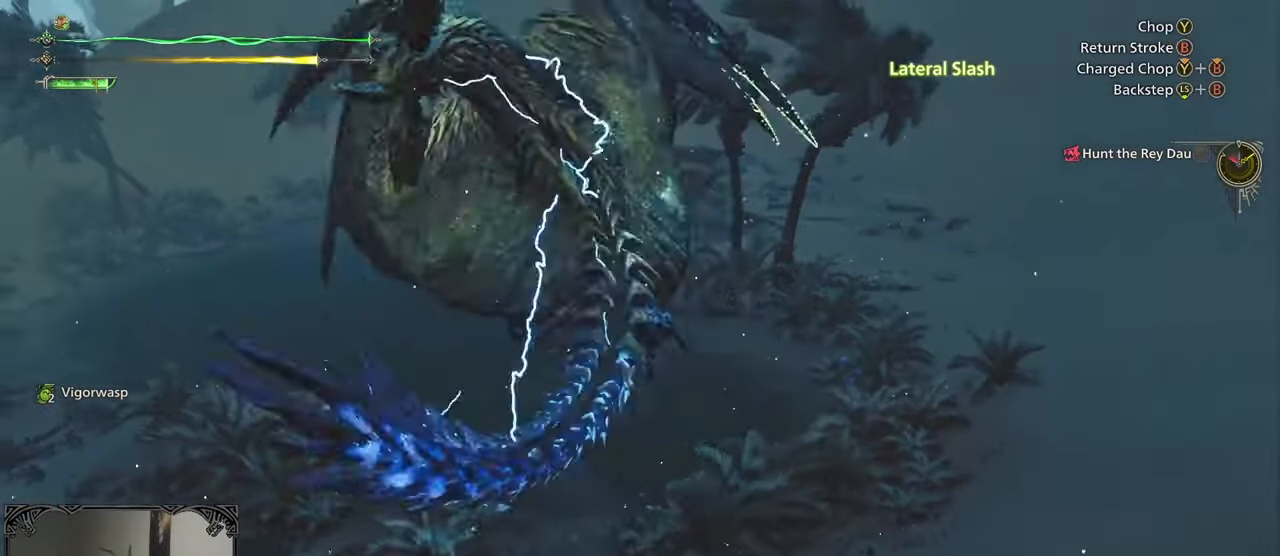
{"buttons": [], "left_stick": "left", "right_stick": "center", "events": [[100, "left_stick", "down-left"], [450, "left_stick", "left"]]}
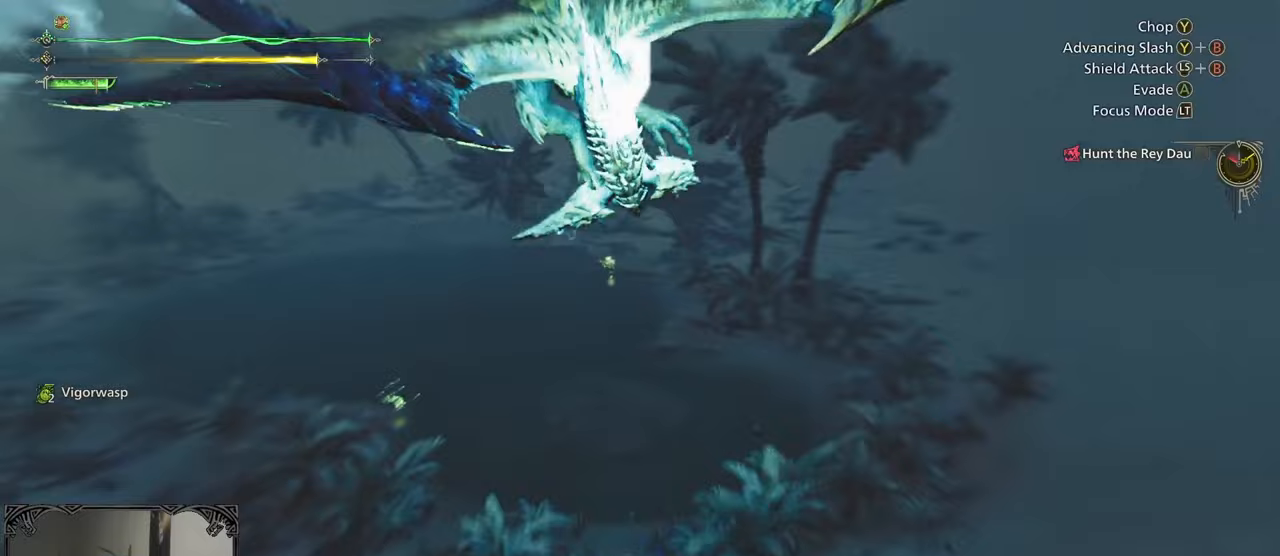
{"buttons": [], "left_stick": "up-left", "right_stick": "center", "events": [[250, "left_stick", "up-left"]]}
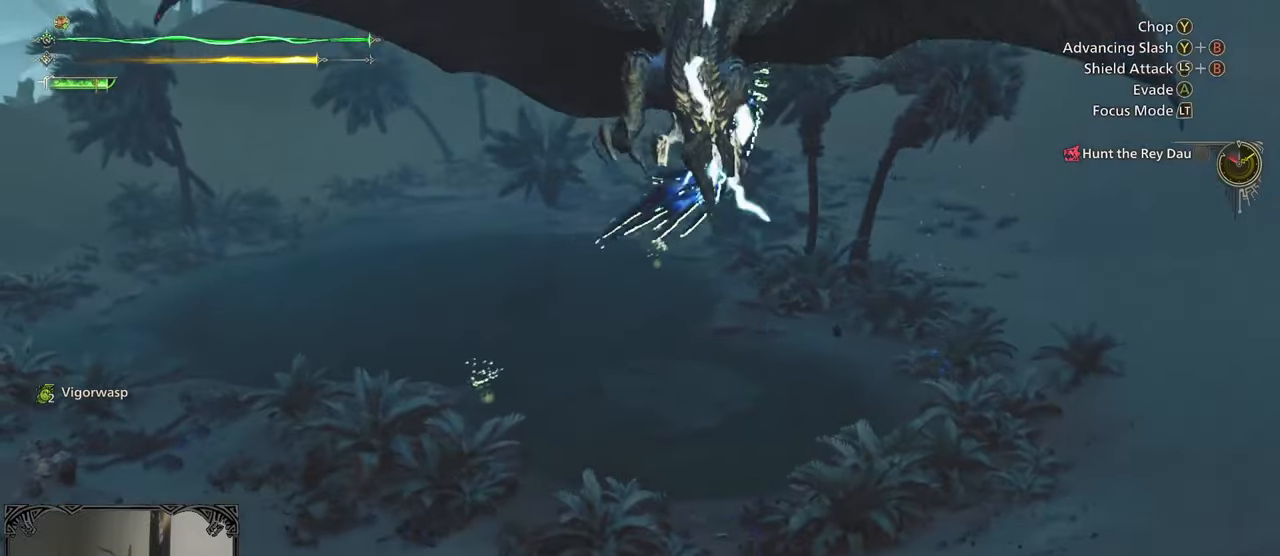
{"buttons": [], "left_stick": "up-left", "right_stick": "center", "events": []}
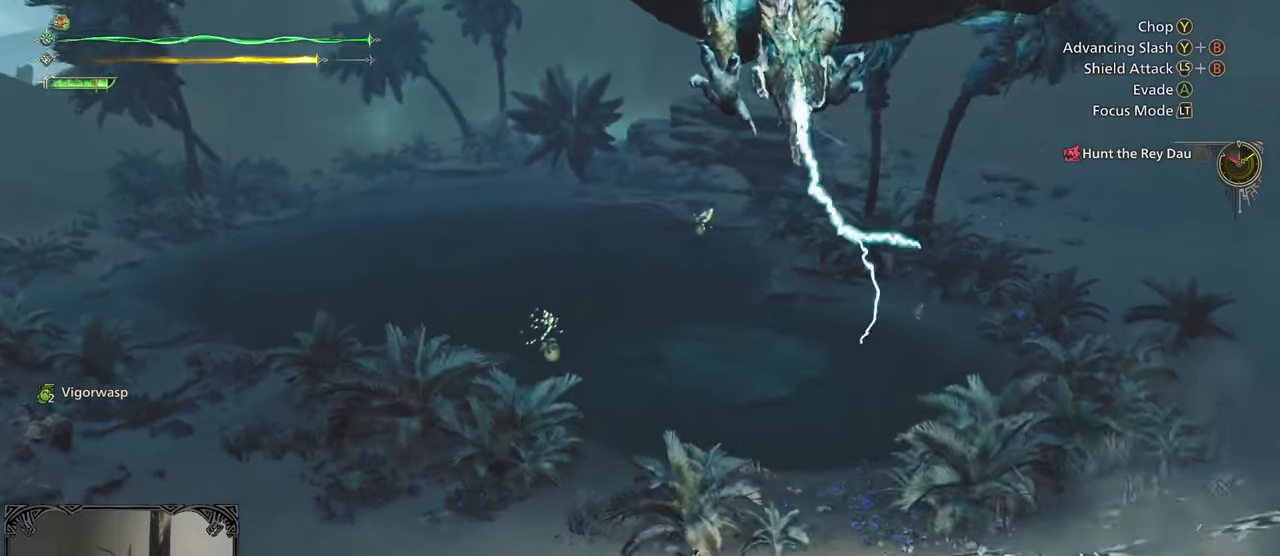
{"buttons": [], "left_stick": "up", "right_stick": "center"}
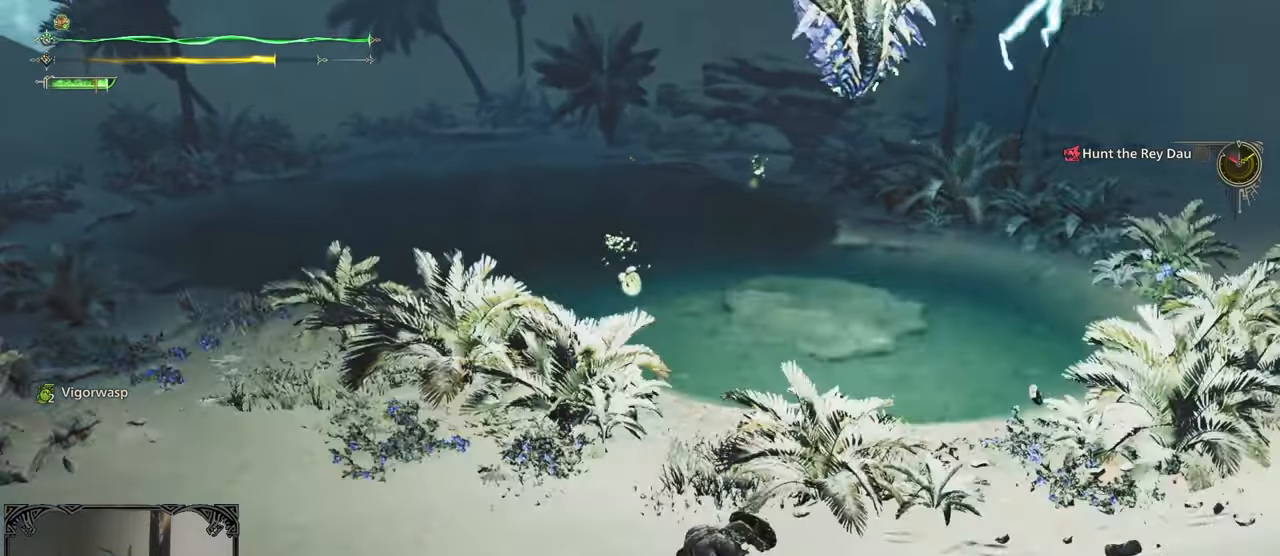
{"buttons": [], "left_stick": "up", "right_stick": "center"}
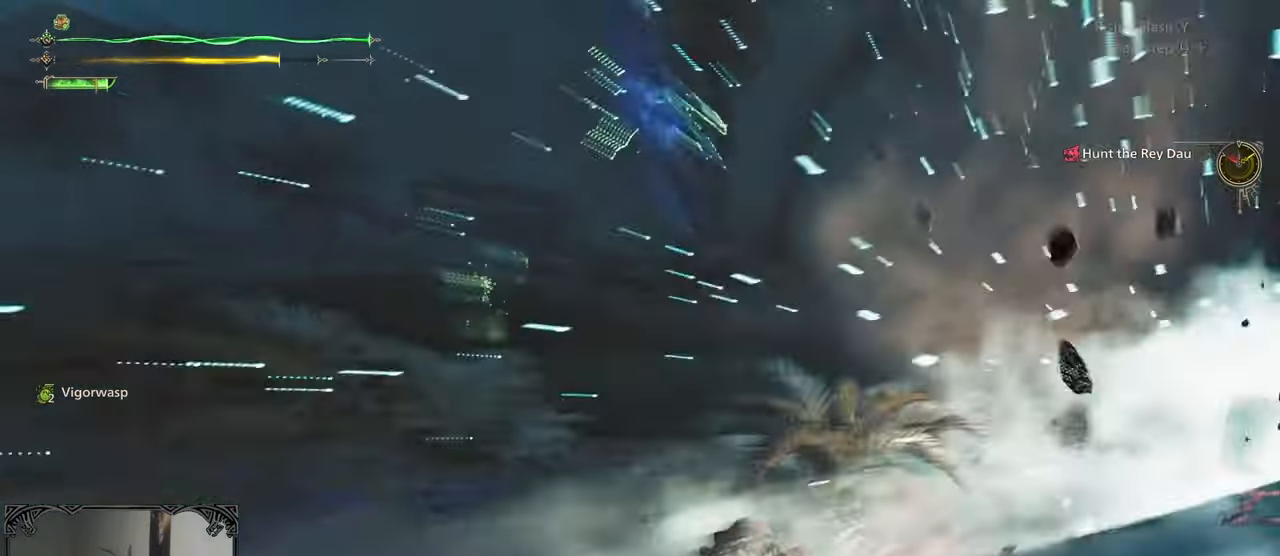
{"buttons": [], "left_stick": "up", "right_stick": "center", "events": []}
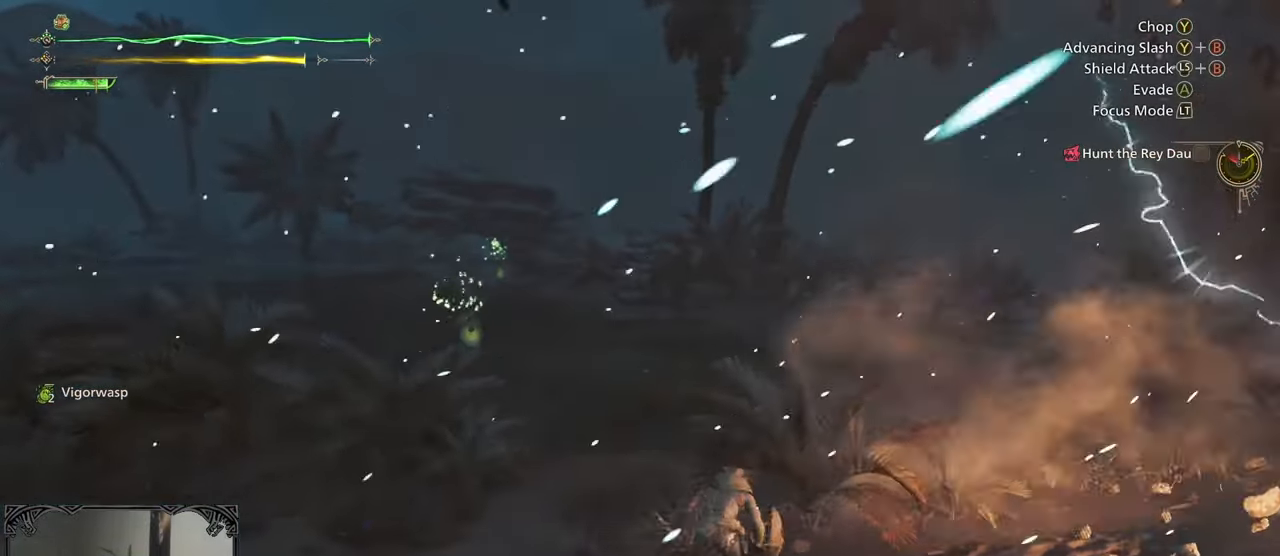
{"buttons": [], "left_stick": "up", "right_stick": "center", "events": [[300, "A", "down"], [433, "A", "up"]]}
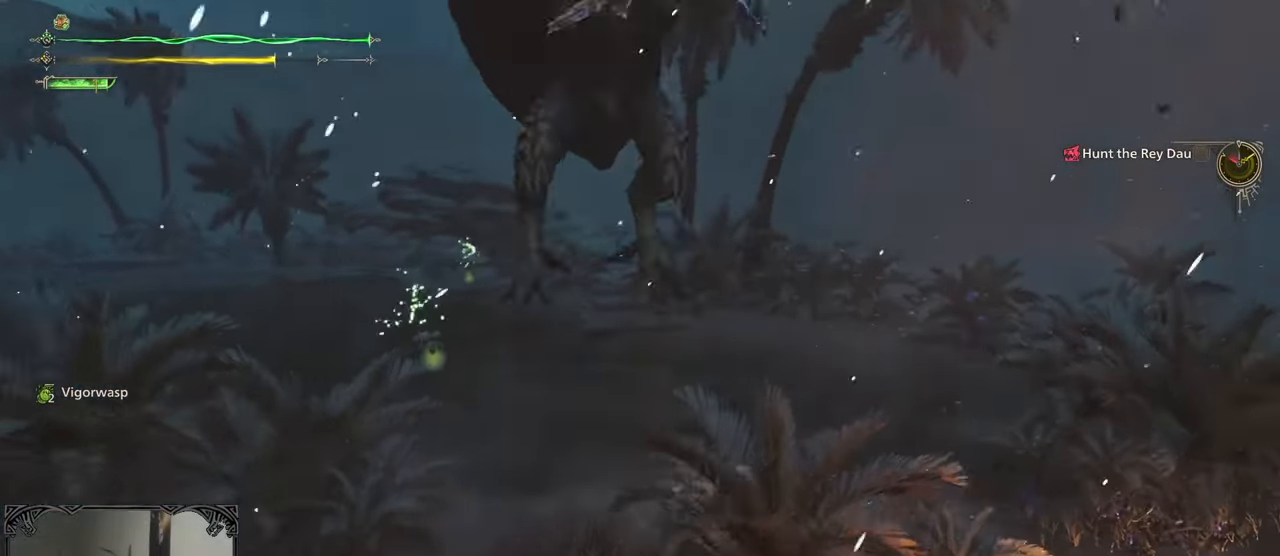
{"buttons": ["L2"], "left_stick": "up", "right_stick": "up-right", "events": [[150, "right_stick", "left"], [200, "L2", "down"], [233, "right_stick", "up-left"], [500, "right_stick", "up-right"]]}
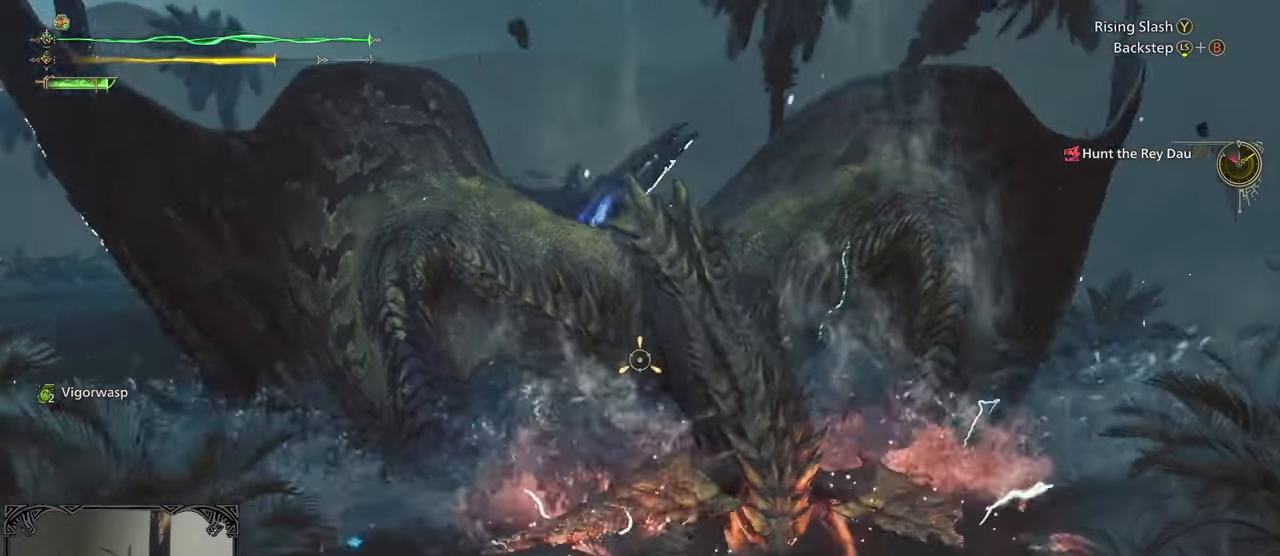
{"buttons": ["B"], "left_stick": "center", "right_stick": "center", "events": [[33, "left_stick", "up-right"], [133, "right_stick", "center"], [183, "L2", "up"], [250, "left_stick", "right"], [333, "B", "down"], [367, "B", "up"], [433, "left_stick", "center"], [483, "B", "down"]]}
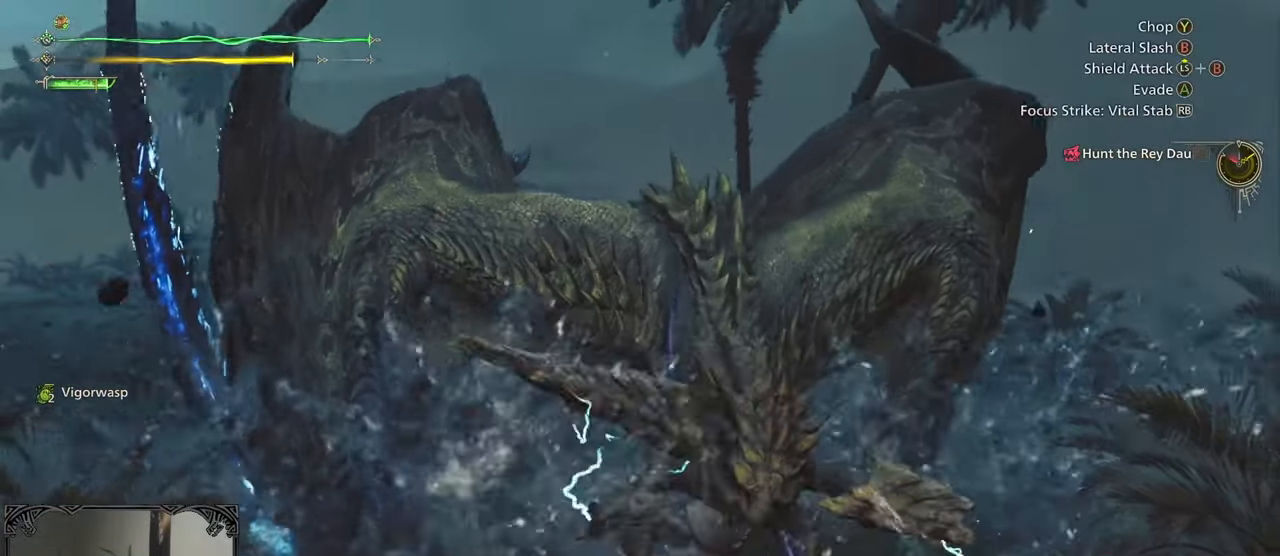
{"buttons": ["L2", "R1"], "left_stick": "up-right", "right_stick": "up-right", "events": [[50, "B", "up"], [267, "L2", "down"], [483, "left_stick", "up-right"], [483, "right_stick", "up-right"], [500, "R1", "down"]]}
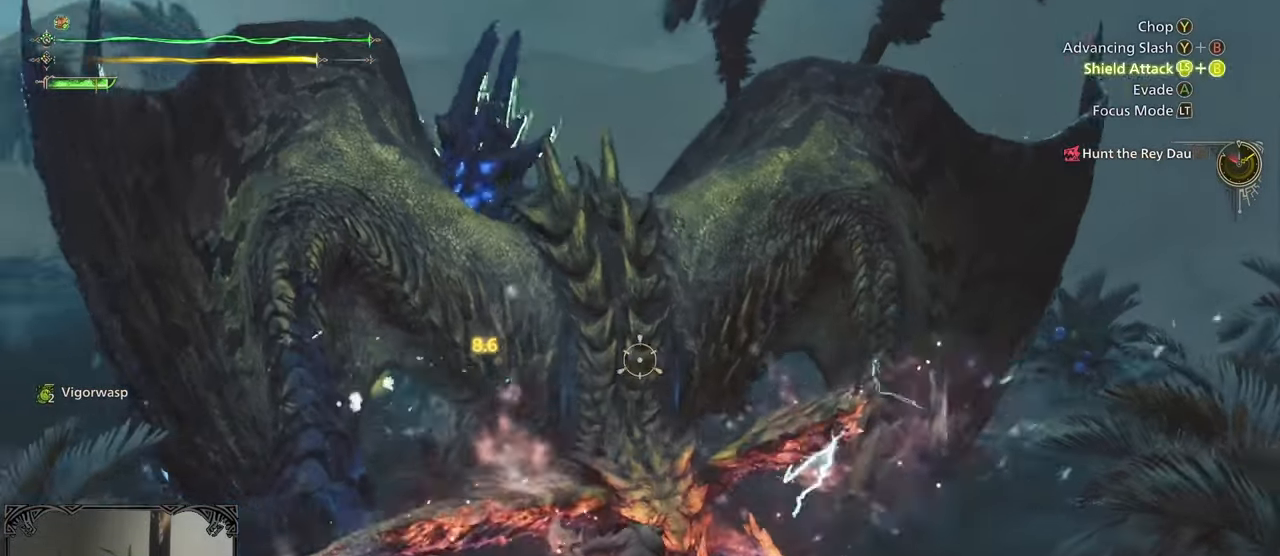
{"buttons": [], "left_stick": "up", "right_stick": "center", "events": [[150, "R1", "up"], [150, "right_stick", "center"], [233, "right_stick", "up-right"], [283, "right_stick", "center"], [333, "R1", "down"], [433, "R1", "up"], [433, "left_stick", "up"], [467, "L2", "up"]]}
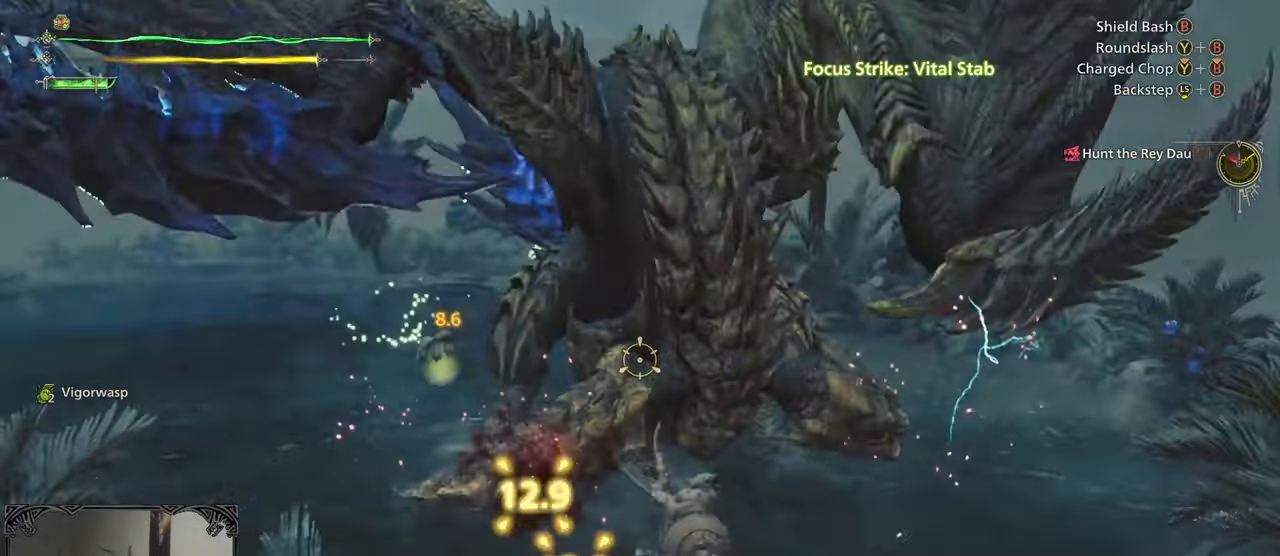
{"buttons": [], "left_stick": "center", "right_stick": "center", "events": [[33, "left_stick", "center"], [67, "Y", "down"], [150, "Y", "up"], [217, "Y", "down"], [283, "Y", "up"], [333, "Y", "down"], [433, "Y", "up"]]}
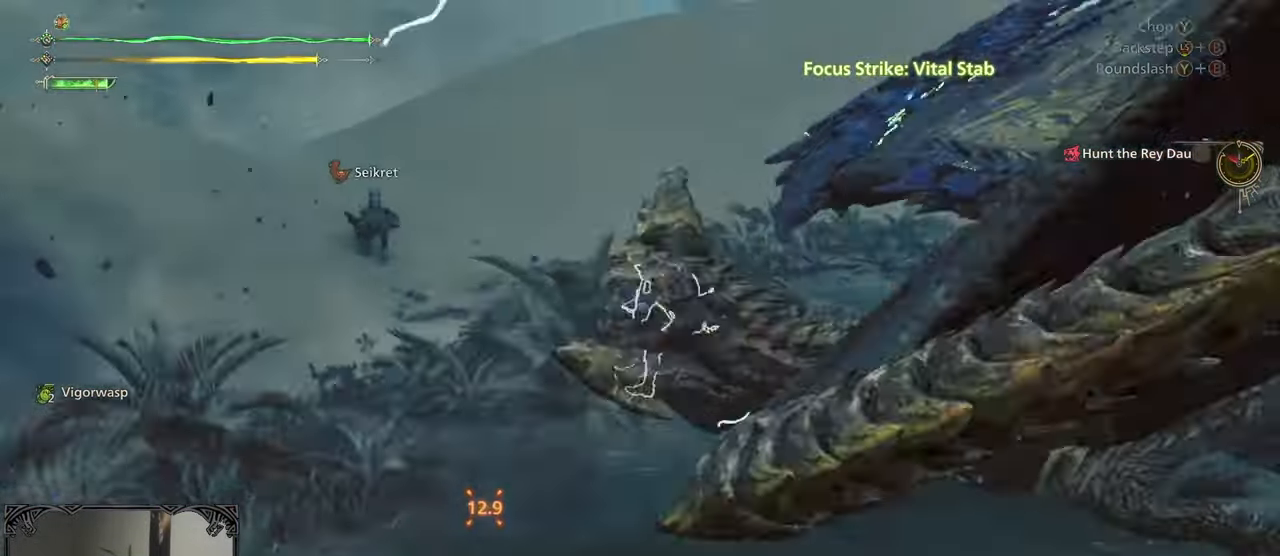
{"buttons": [], "left_stick": "center", "right_stick": "right", "events": [[33, "Y", "down"], [117, "Y", "up"], [150, "Y", "down"], [233, "Y", "up"], [283, "right_stick", "right"], [317, "Y", "down"], [400, "Y", "up"]]}
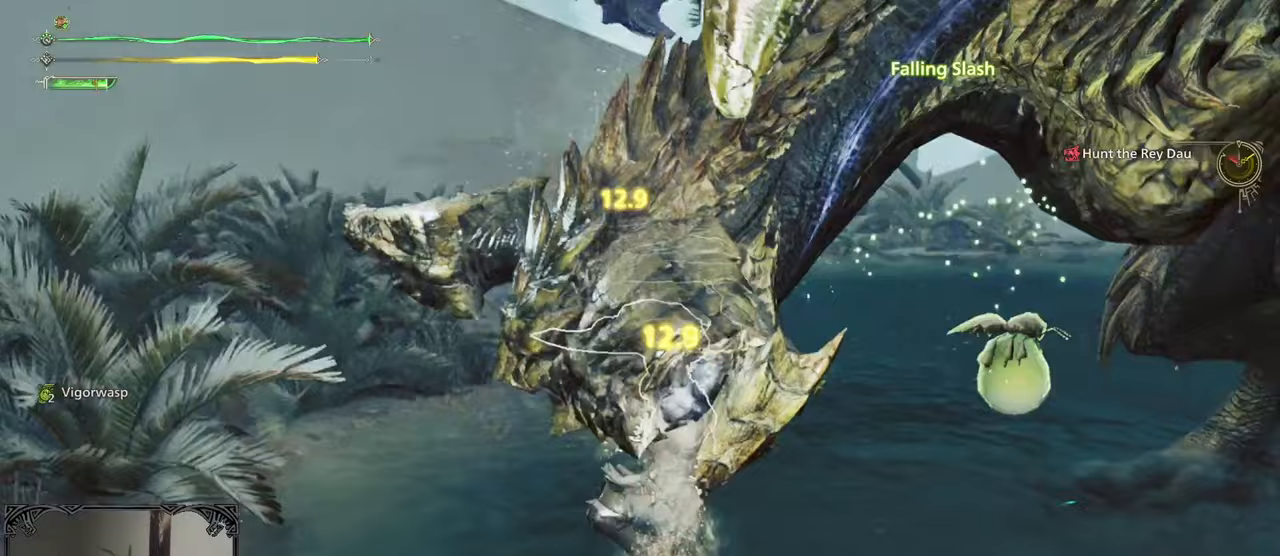
{"buttons": [], "left_stick": "center", "right_stick": "center", "events": [[350, "left_stick", "left"], [433, "left_stick", "center"], [433, "right_stick", "center"]]}
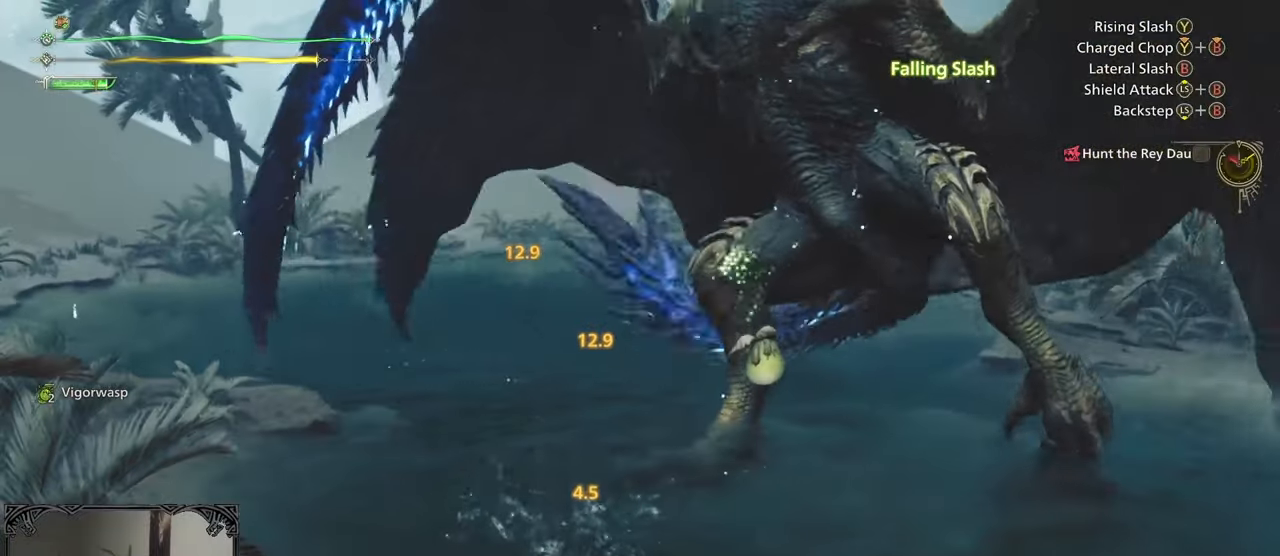
{"buttons": [], "left_stick": "up-right", "right_stick": "center", "events": [[50, "left_stick", "up"], [67, "right_stick", "up-right"], [217, "left_stick", "up-right"], [367, "right_stick", "center"]]}
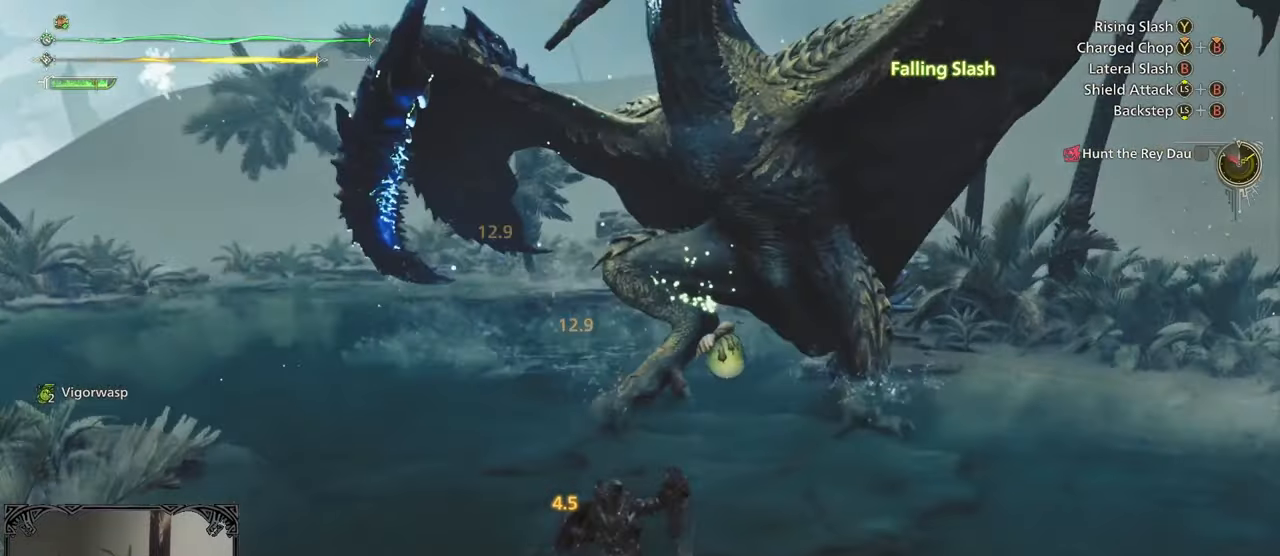
{"buttons": [], "left_stick": "right", "right_stick": "center", "events": [[17, "left_stick", "right"], [17, "right_stick", "right"], [167, "left_stick", "up-right"], [183, "right_stick", "center"], [400, "left_stick", "right"]]}